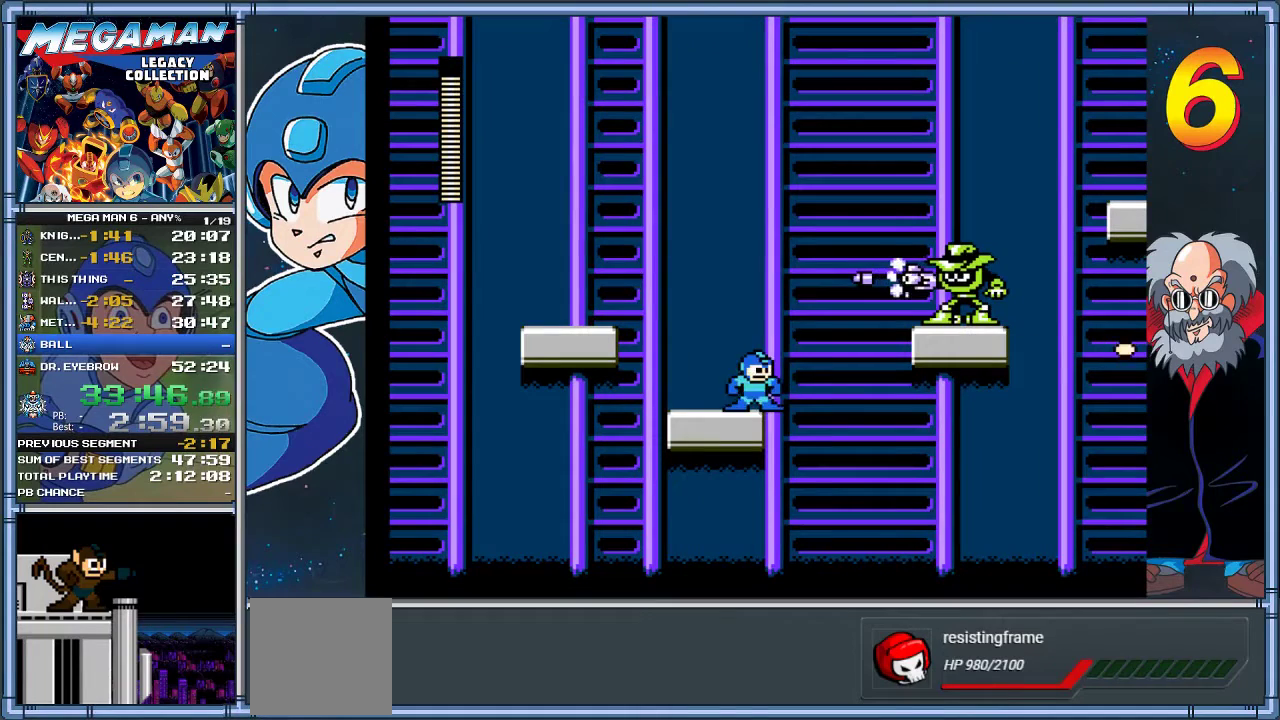
Gameplay with a controller (Xbox layout); each line is a JSON object with the inputs held at the frame after it. "events" lists button and stick changes between this image and that frame as [ms after this image, input, new state], when the widget could be followed in between. Not read: R3 right_stick.
{"buttons": ["A"], "left_stick": "center", "events": [[17, "X", "up"], [67, "A", "up"], [150, "X", "down"], [217, "X", "up"], [283, "X", "down"], [383, "X", "up"], [450, "A", "down"]]}
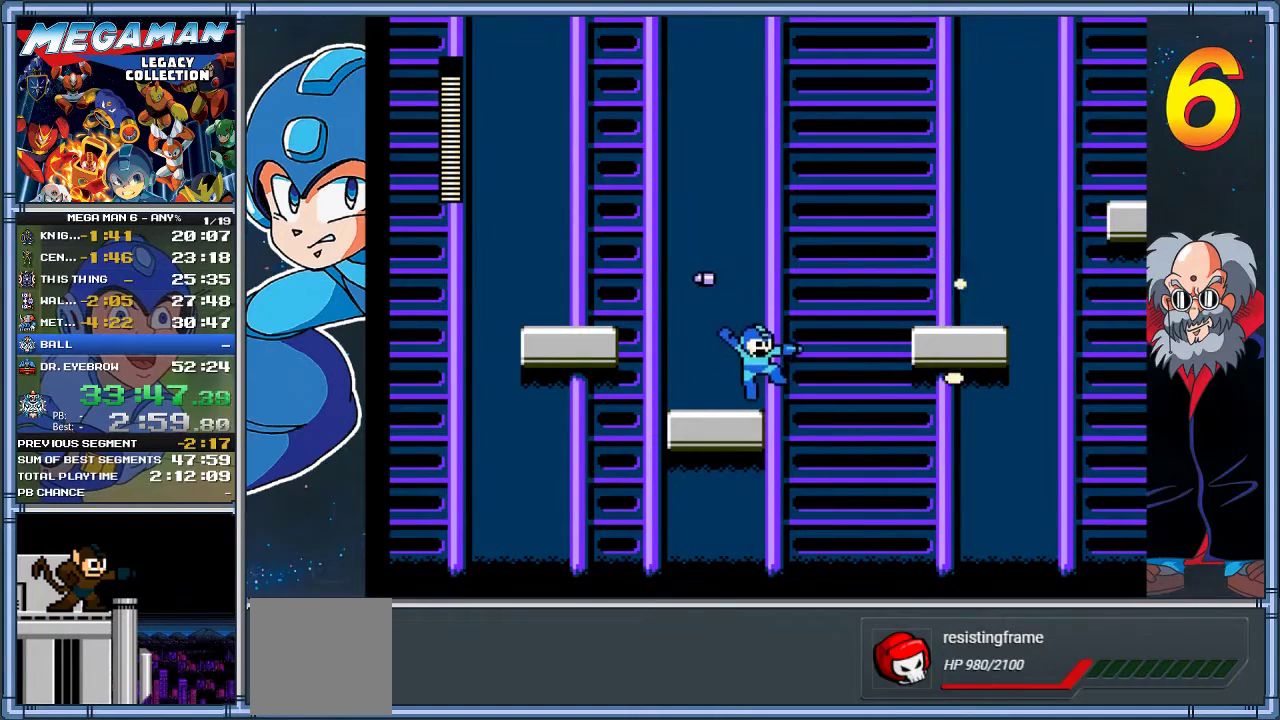
{"buttons": ["A", "X"], "left_stick": "center", "events": [[83, "A", "up"], [83, "X", "down"], [483, "A", "down"]]}
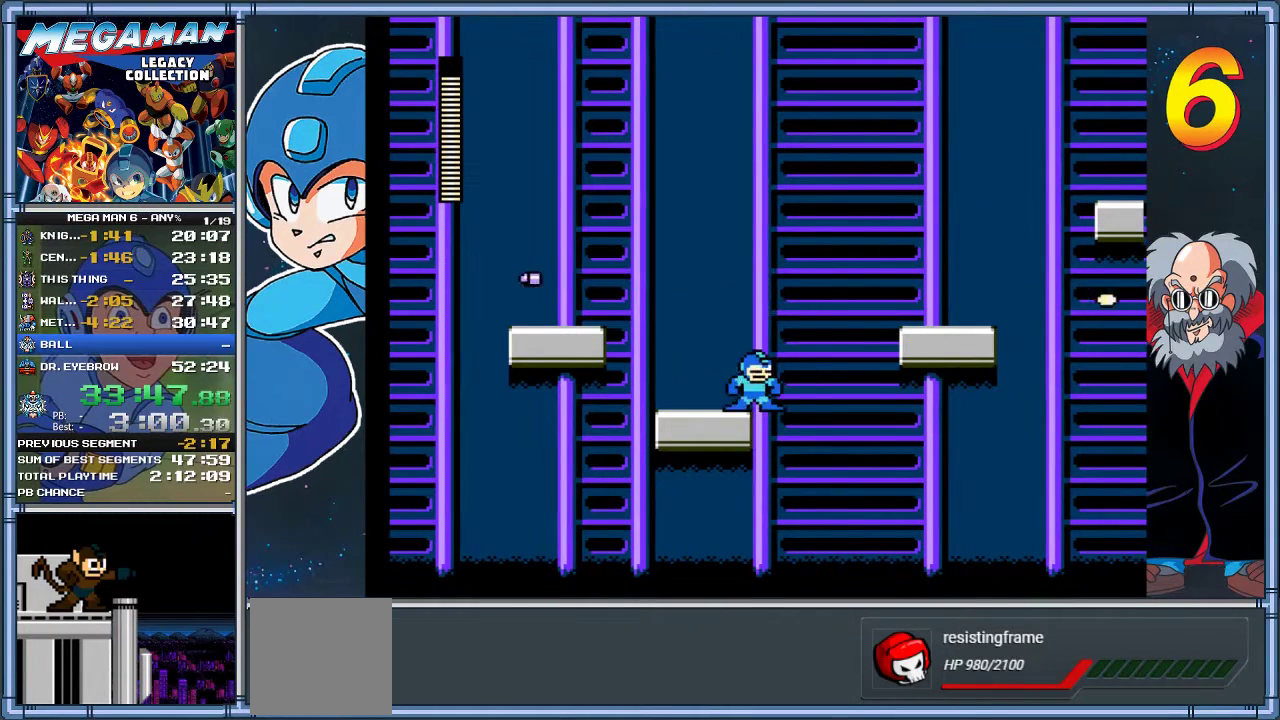
{"buttons": ["A", "X", "DPAD_RIGHT"], "left_stick": "right", "events": [[17, "DPAD_RIGHT", "down"], [17, "left_stick", "right"], [117, "DPAD_UP", "down"], [117, "left_stick", "up-right"], [183, "DPAD_UP", "up"], [183, "left_stick", "right"]]}
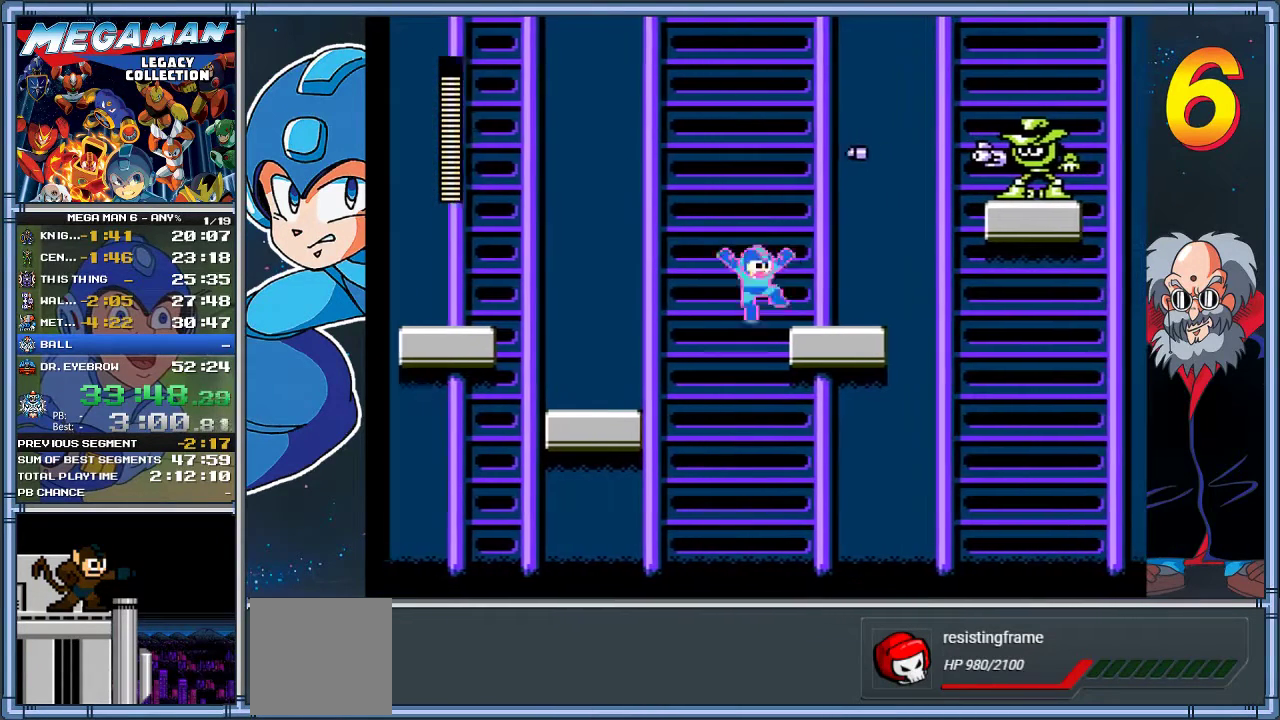
{"buttons": ["A", "X"], "left_stick": "center", "events": [[83, "A", "up"], [433, "A", "down"], [500, "DPAD_RIGHT", "up"], [500, "left_stick", "center"]]}
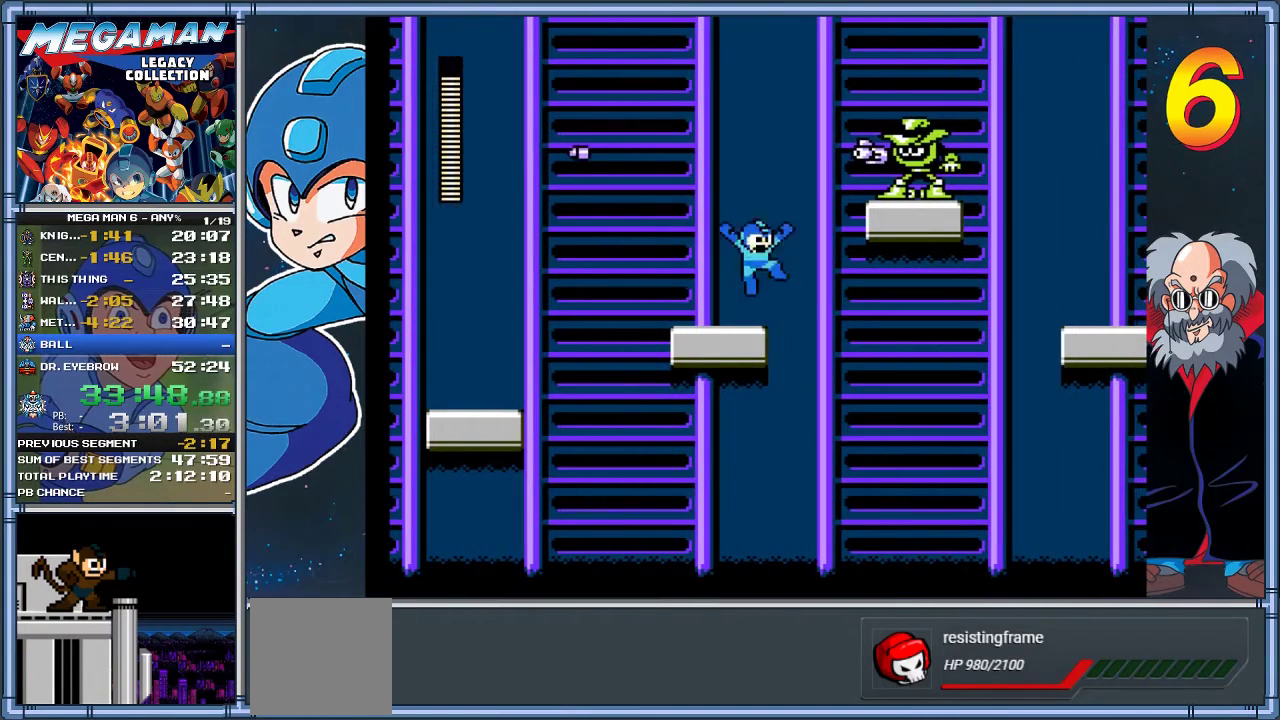
{"buttons": [], "left_stick": "center", "events": [[167, "A", "up"], [167, "X", "up"], [233, "X", "down"], [333, "X", "up"]]}
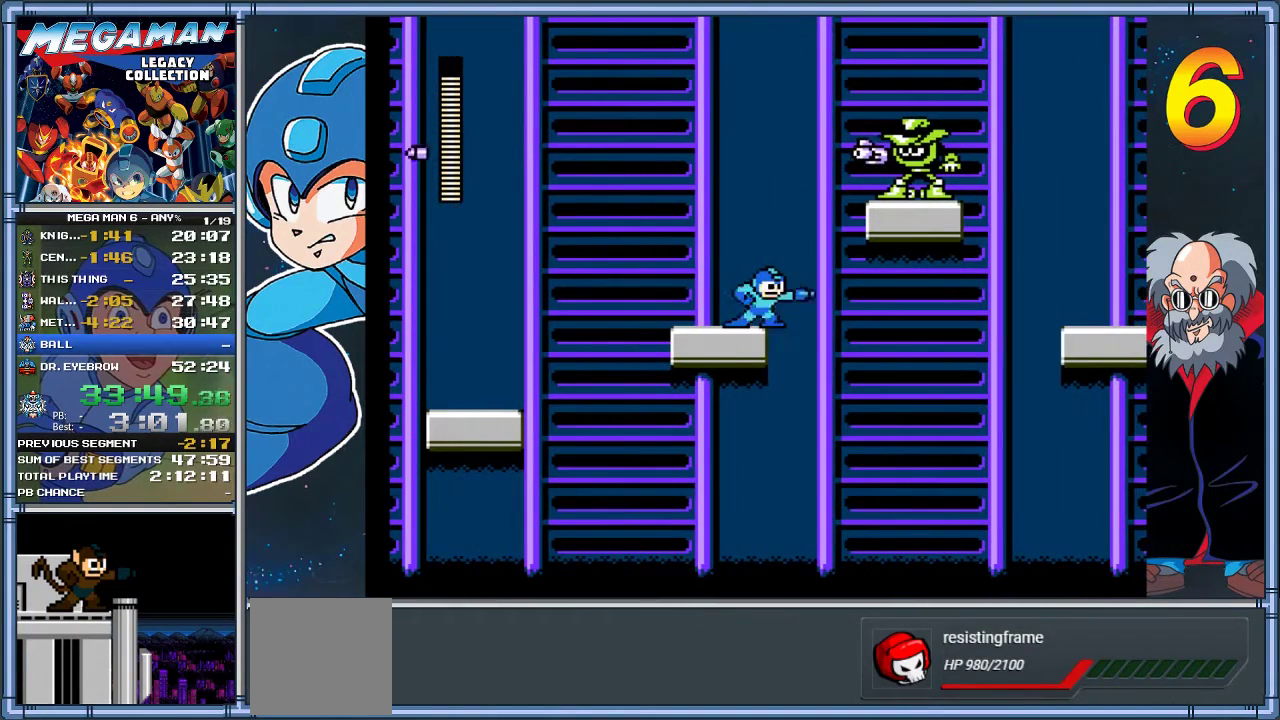
{"buttons": [], "left_stick": "center", "events": [[67, "A", "down"], [200, "A", "up"], [267, "X", "down"], [467, "X", "up"]]}
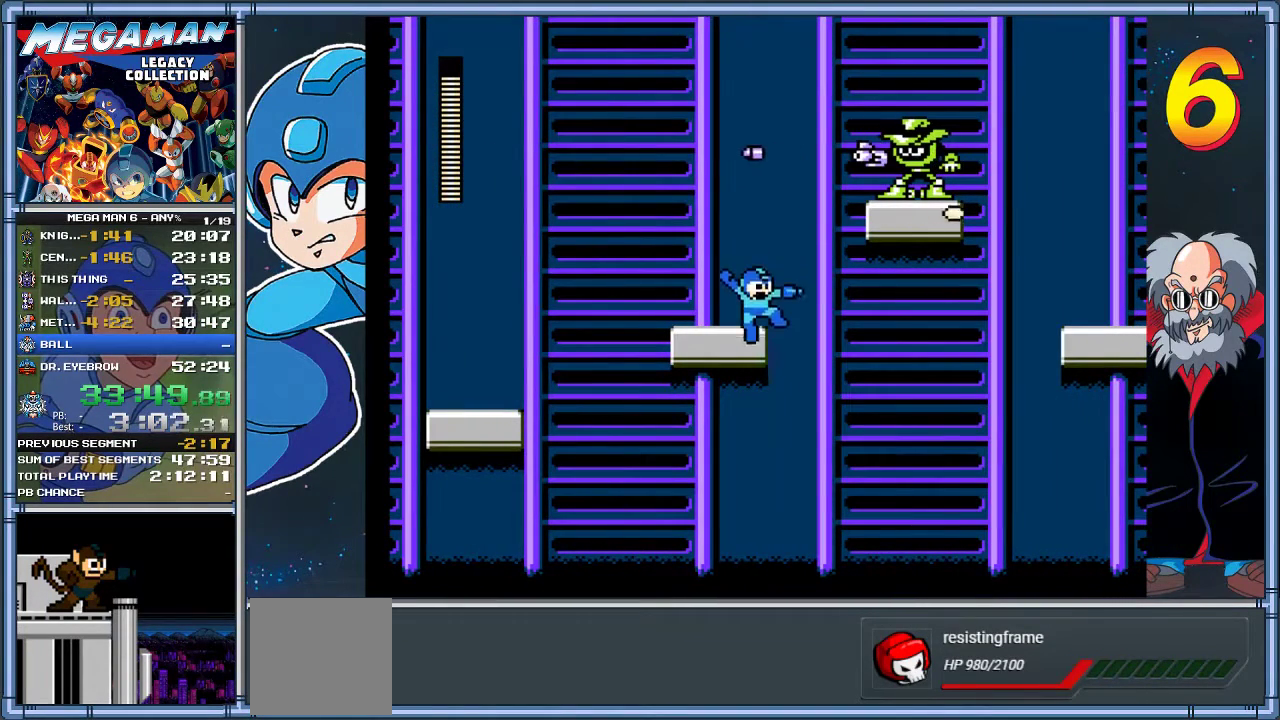
{"buttons": ["X"], "left_stick": "center", "events": [[100, "A", "down"], [300, "X", "down"], [333, "A", "up"], [383, "X", "up"], [450, "X", "down"]]}
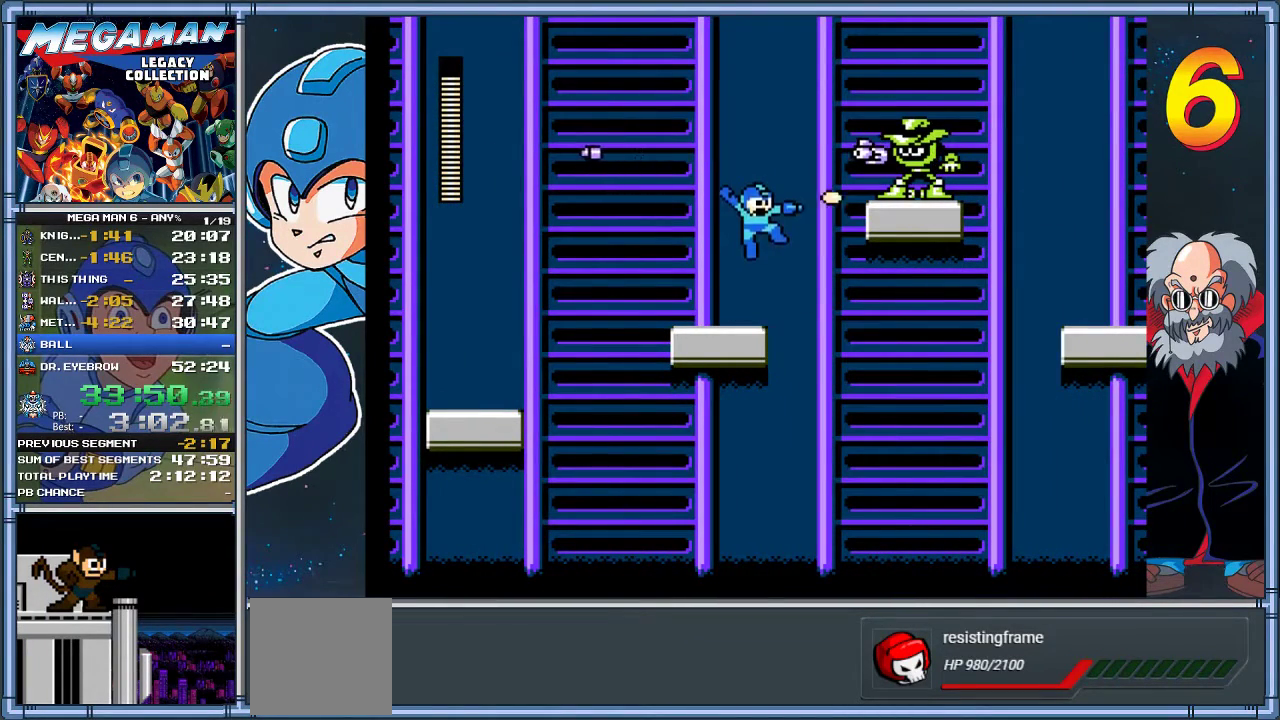
{"buttons": ["X"], "left_stick": "center", "events": [[83, "X", "up"], [150, "X", "down"]]}
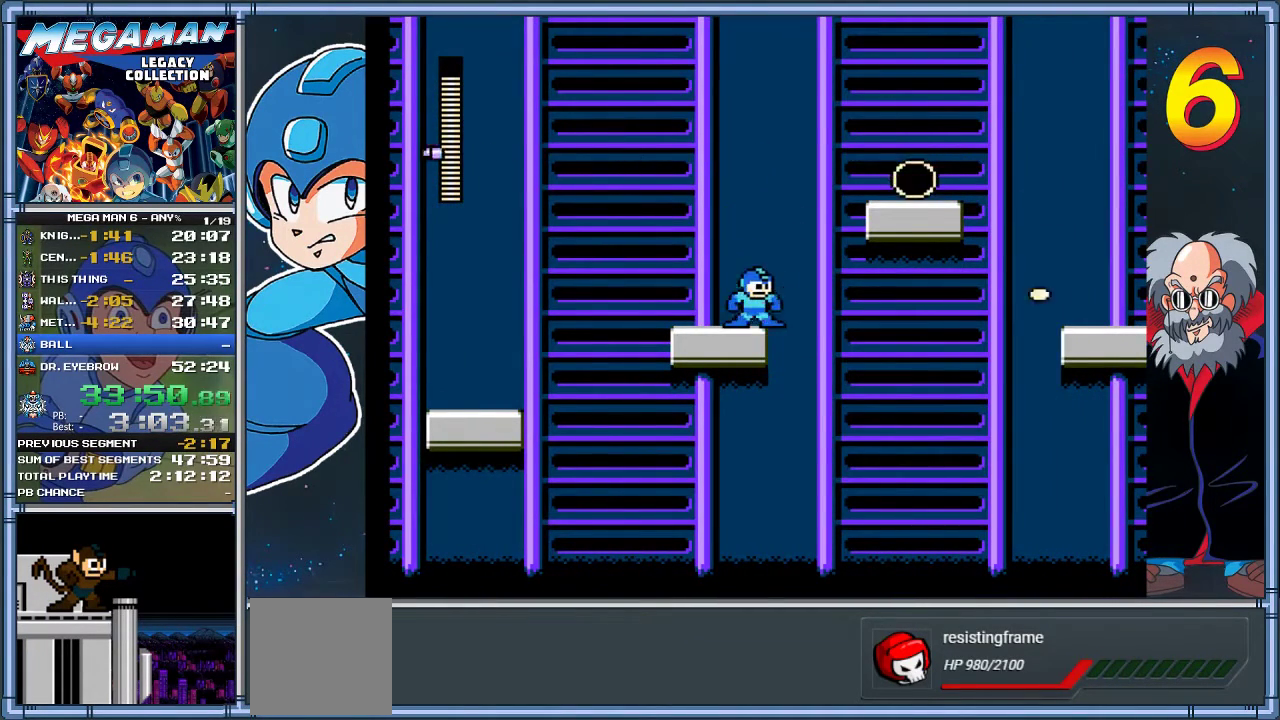
{"buttons": ["A", "X", "DPAD_RIGHT"], "left_stick": "right", "events": [[17, "A", "down"], [17, "DPAD_RIGHT", "down"], [17, "left_stick", "right"]]}
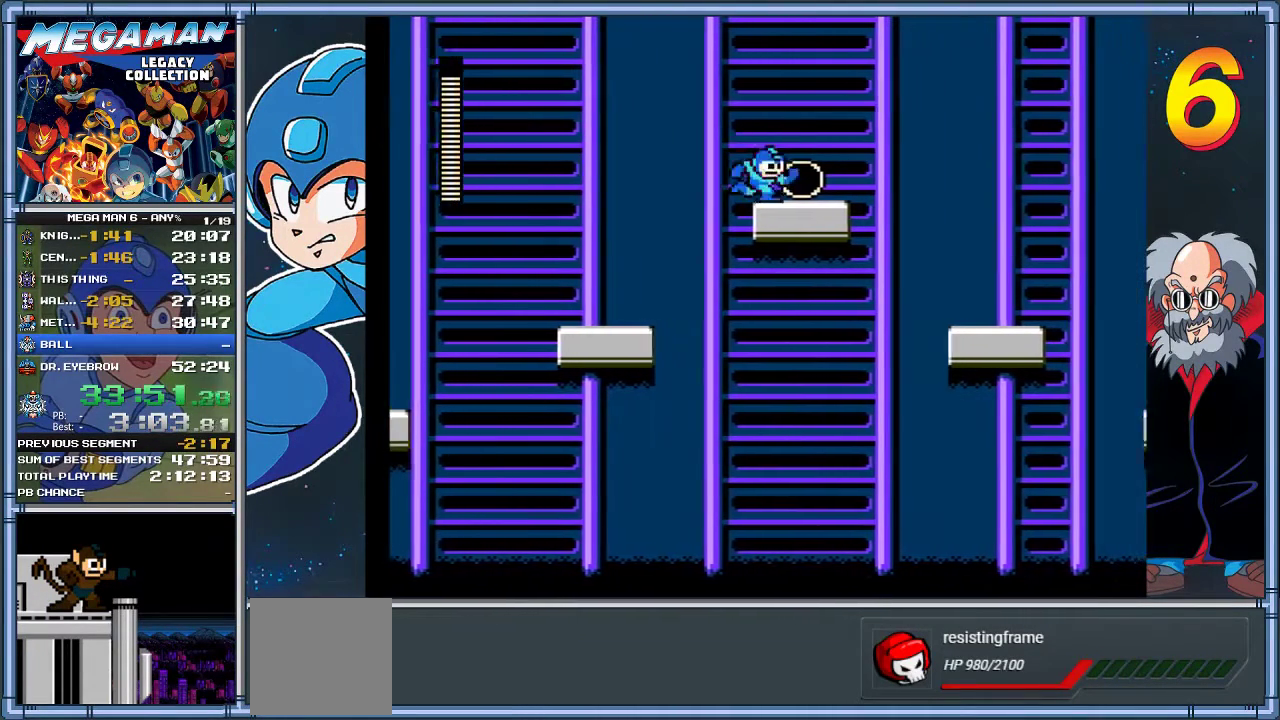
{"buttons": ["X"], "left_stick": "center", "events": [[50, "A", "up"], [283, "DPAD_RIGHT", "up"], [283, "left_stick", "center"]]}
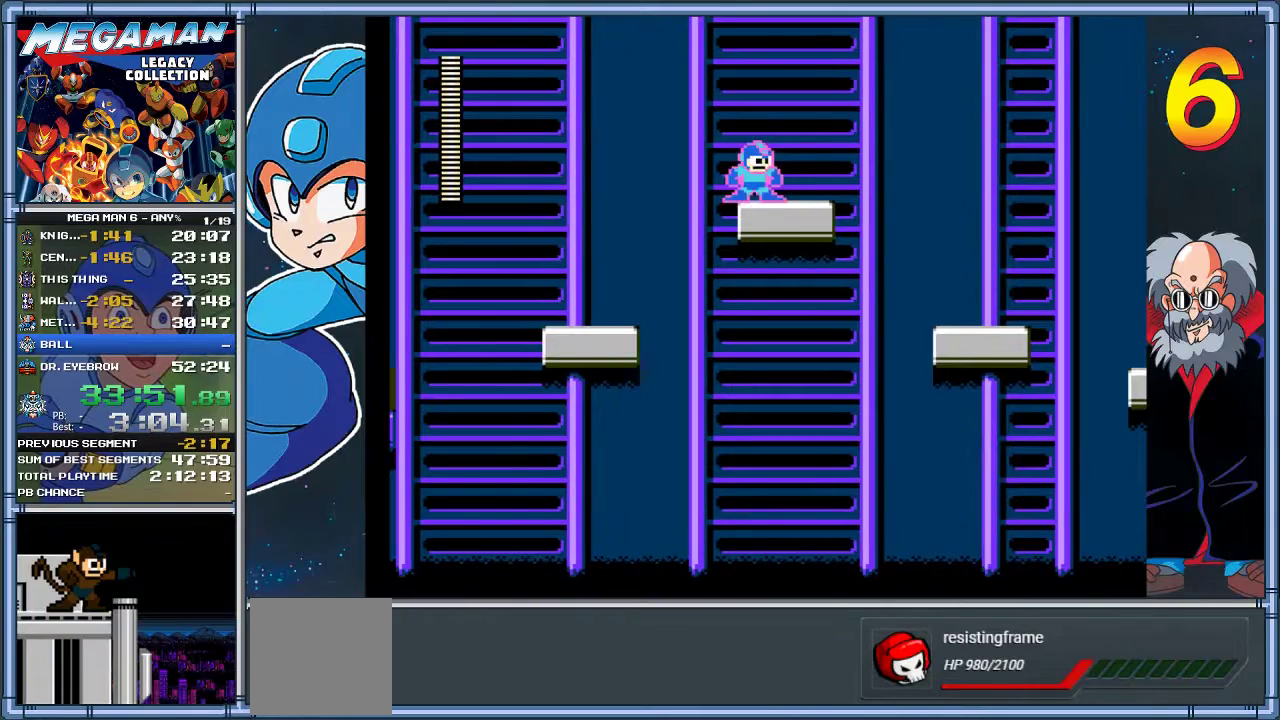
{"buttons": ["A", "X", "DPAD_RIGHT"], "left_stick": "right", "events": [[83, "DPAD_RIGHT", "down"], [83, "left_stick", "right"], [267, "A", "down"]]}
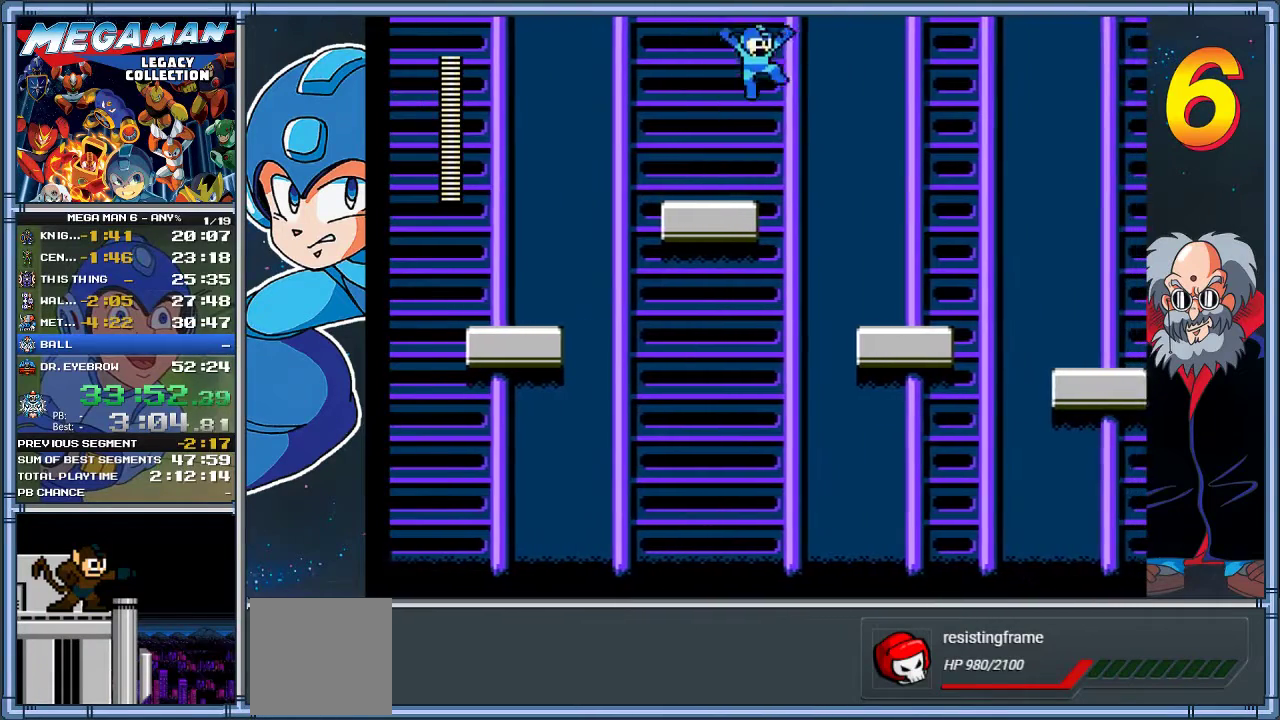
{"buttons": ["X", "DPAD_RIGHT"], "left_stick": "right", "events": [[67, "A", "up"]]}
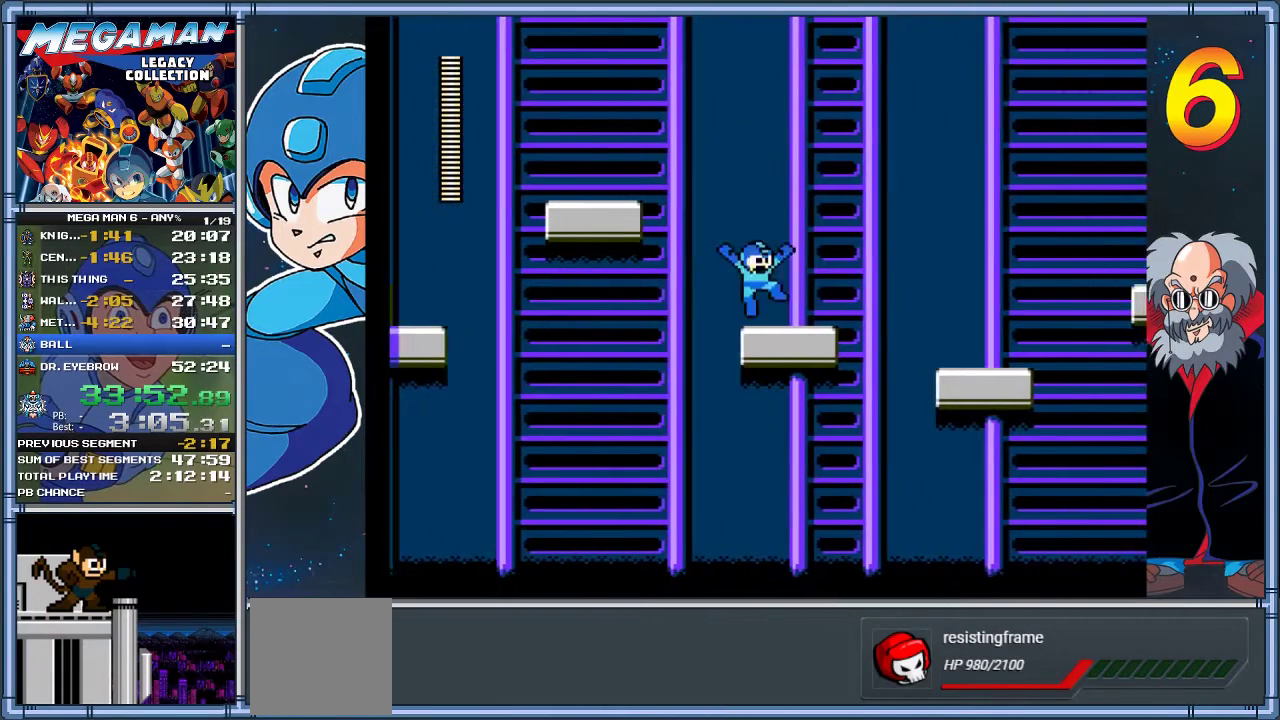
{"buttons": ["X", "DPAD_RIGHT"], "left_stick": "right", "events": [[200, "A", "down"], [500, "A", "up"]]}
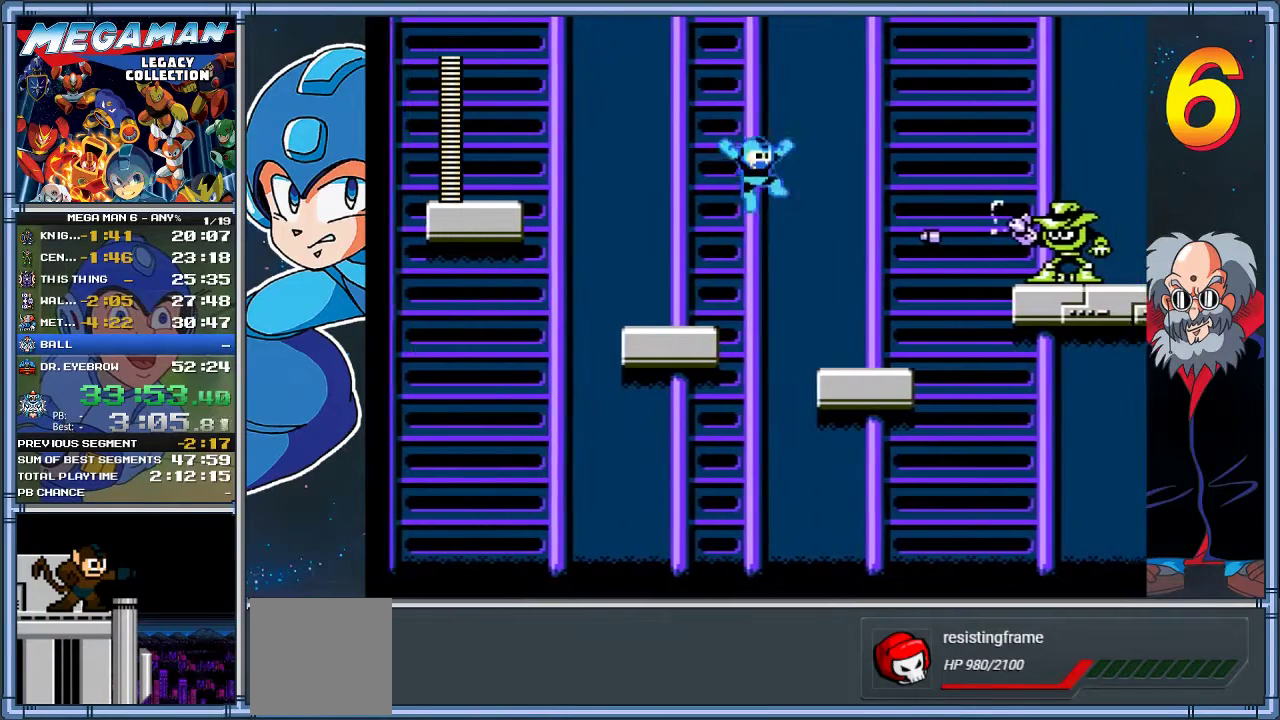
{"buttons": ["X", "DPAD_RIGHT"], "left_stick": "right", "events": []}
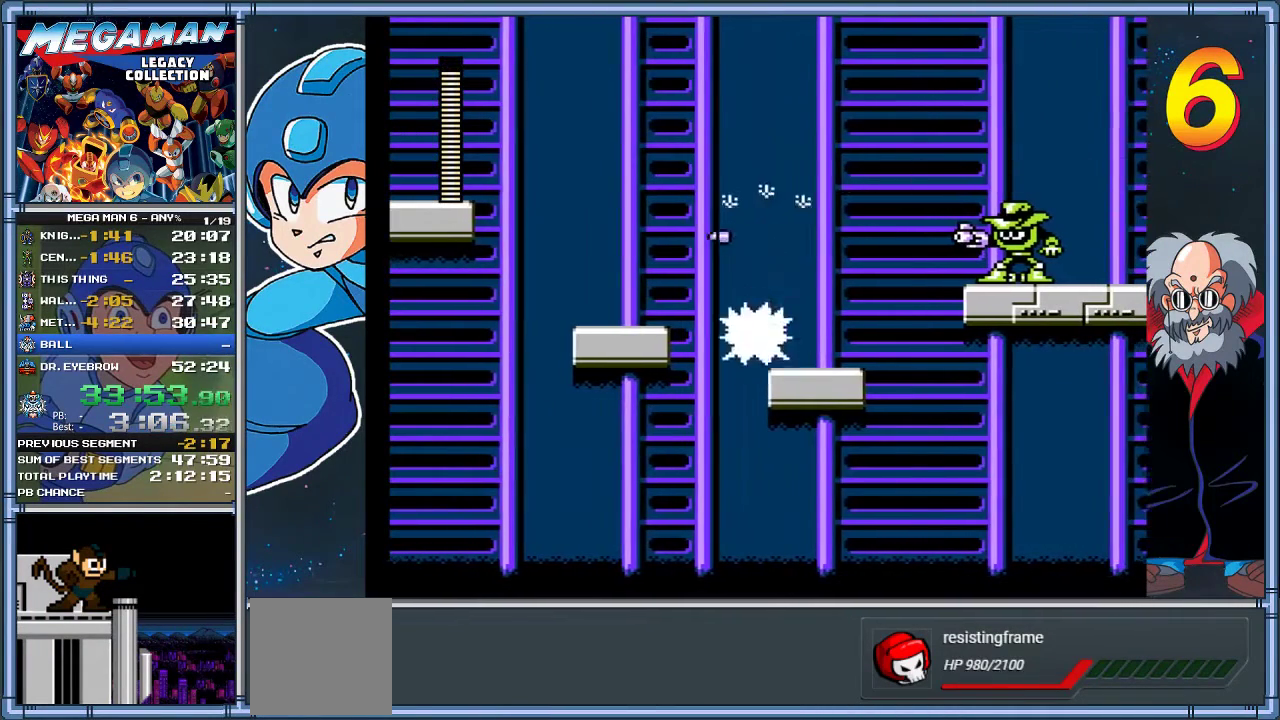
{"buttons": ["A", "DPAD_RIGHT"], "left_stick": "right", "events": [[117, "X", "up"], [183, "X", "down"], [317, "X", "up"], [483, "A", "down"]]}
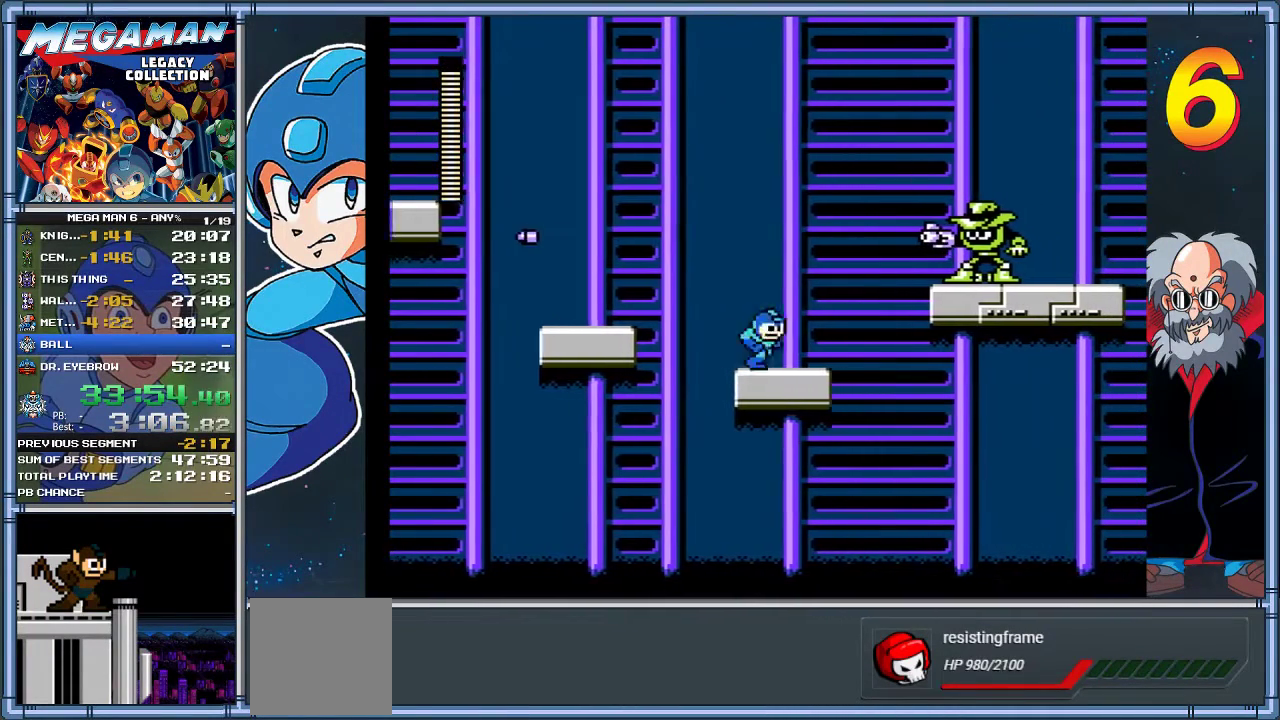
{"buttons": [], "left_stick": "center", "events": [[83, "DPAD_UP", "down"], [83, "left_stick", "up-right"], [150, "DPAD_RIGHT", "up"], [150, "DPAD_UP", "up"], [150, "X", "down"], [150, "left_stick", "center"], [183, "A", "up"], [417, "X", "up"]]}
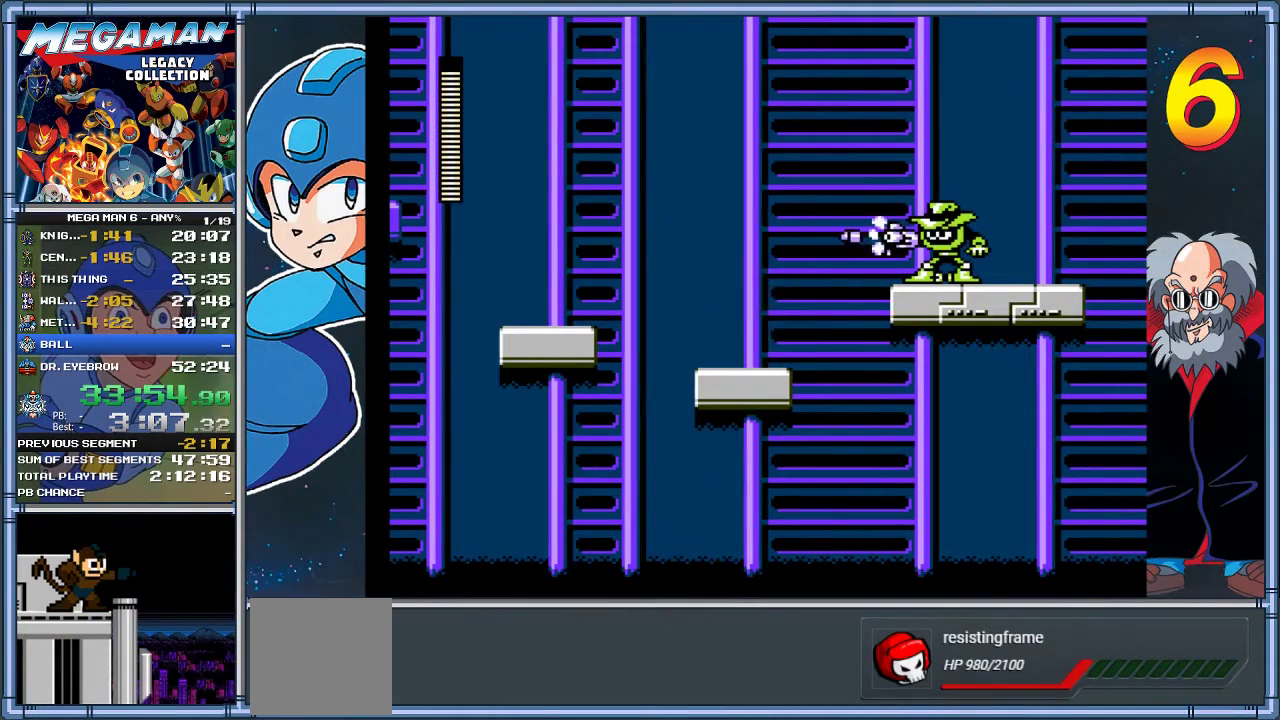
{"buttons": ["X"], "left_stick": "center", "events": [[50, "A", "down"], [150, "X", "down"], [183, "A", "up"]]}
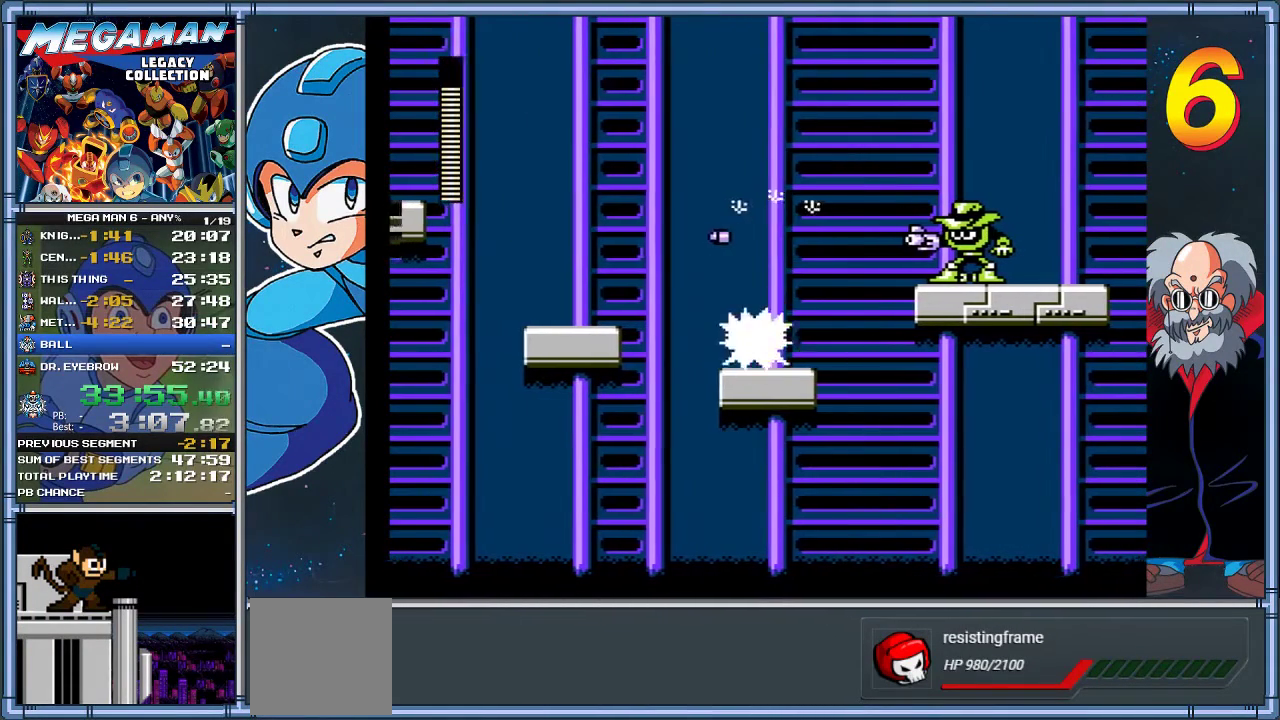
{"buttons": ["A", "X"], "left_stick": "center", "events": [[167, "DPAD_RIGHT", "down"], [167, "left_stick", "right"], [233, "X", "up"], [367, "A", "down"], [467, "DPAD_RIGHT", "up"], [467, "left_stick", "center"], [500, "X", "down"]]}
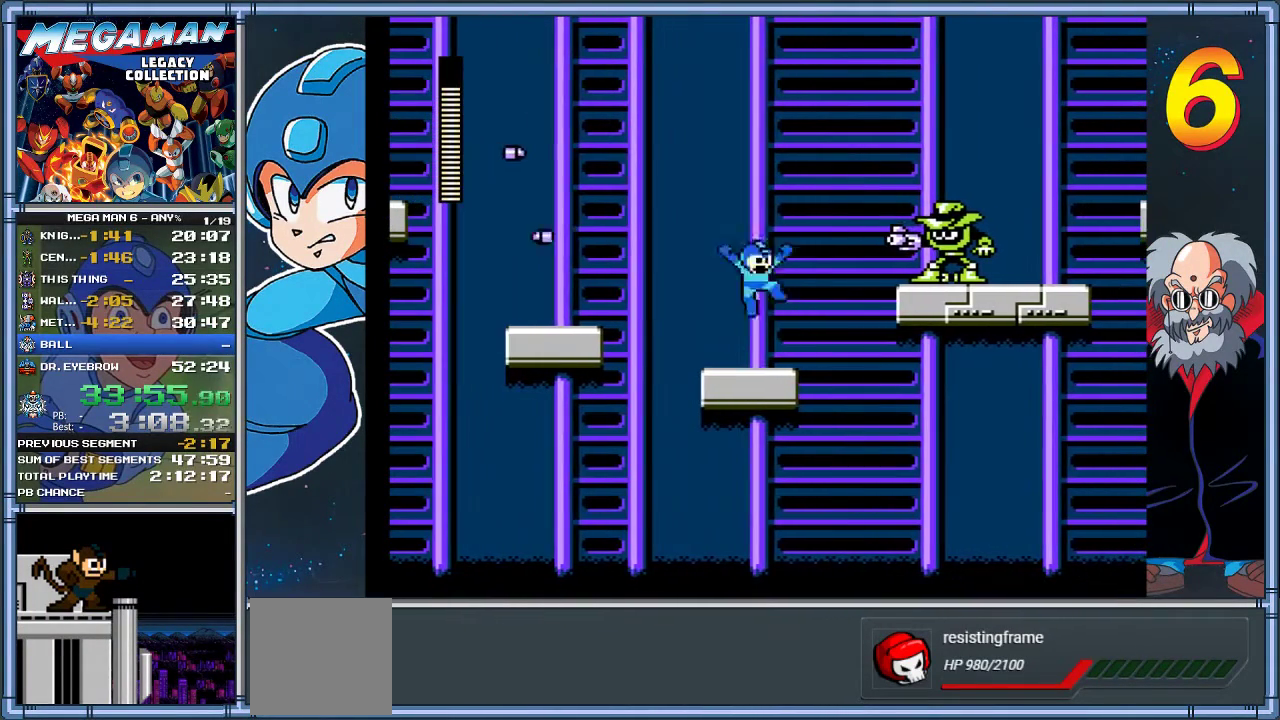
{"buttons": ["X"], "left_stick": "center", "events": [[100, "A", "up"], [100, "X", "up"], [167, "X", "down"]]}
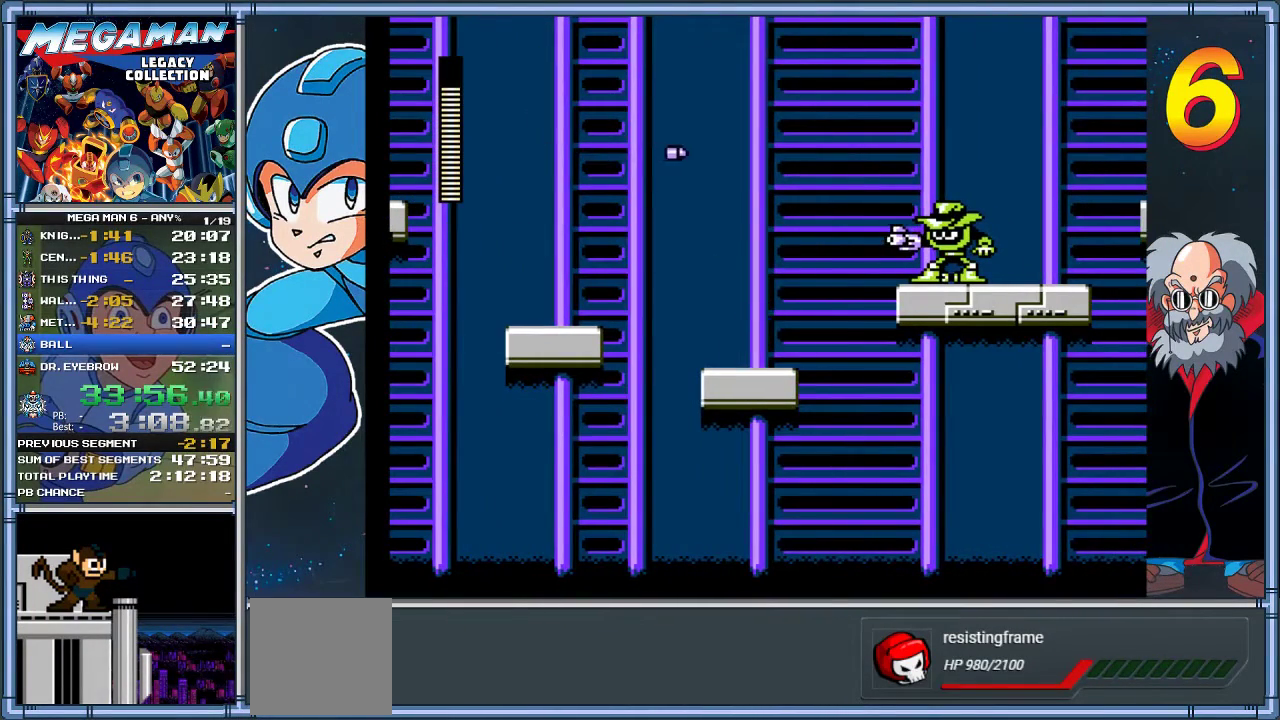
{"buttons": ["X", "DPAD_RIGHT"], "left_stick": "right", "events": [[100, "DPAD_RIGHT", "down"], [100, "left_stick", "right"], [200, "DPAD_RIGHT", "up"], [200, "left_stick", "center"], [467, "DPAD_RIGHT", "down"], [467, "left_stick", "right"]]}
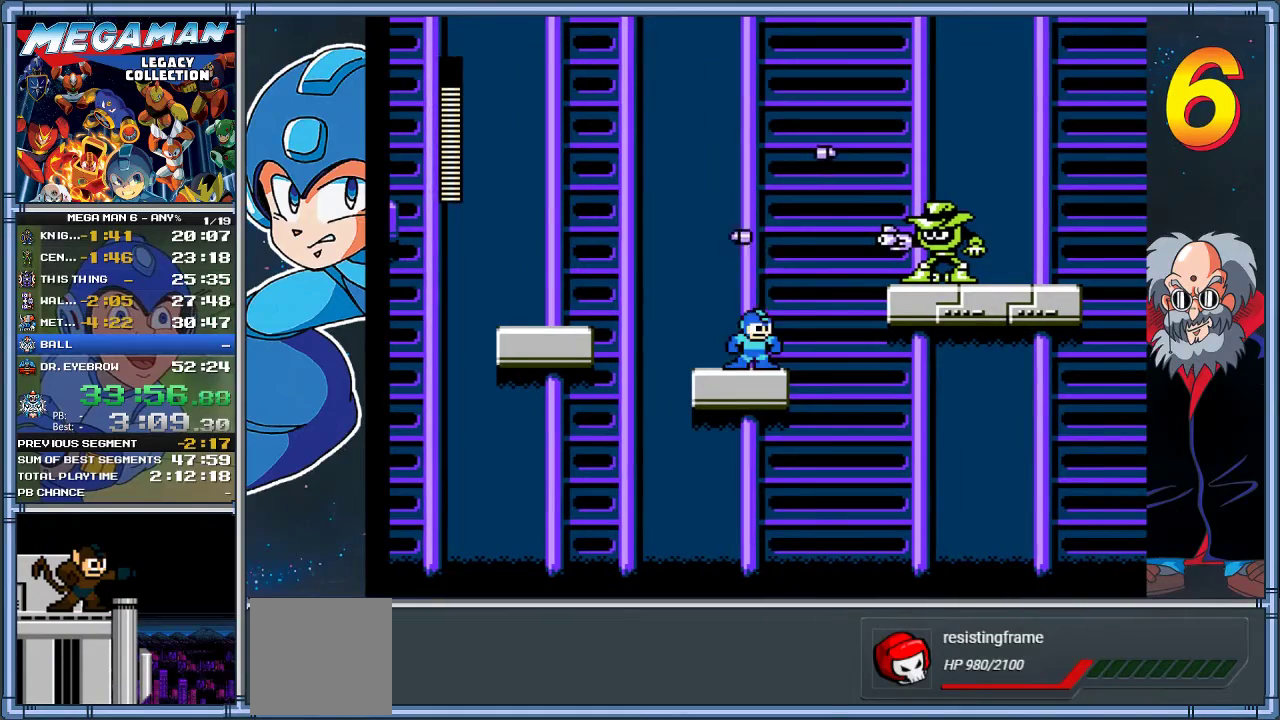
{"buttons": ["X"], "left_stick": "center", "events": [[50, "DPAD_RIGHT", "up"], [50, "left_stick", "center"], [150, "A", "down"], [250, "X", "up"], [283, "A", "up"], [317, "X", "down"]]}
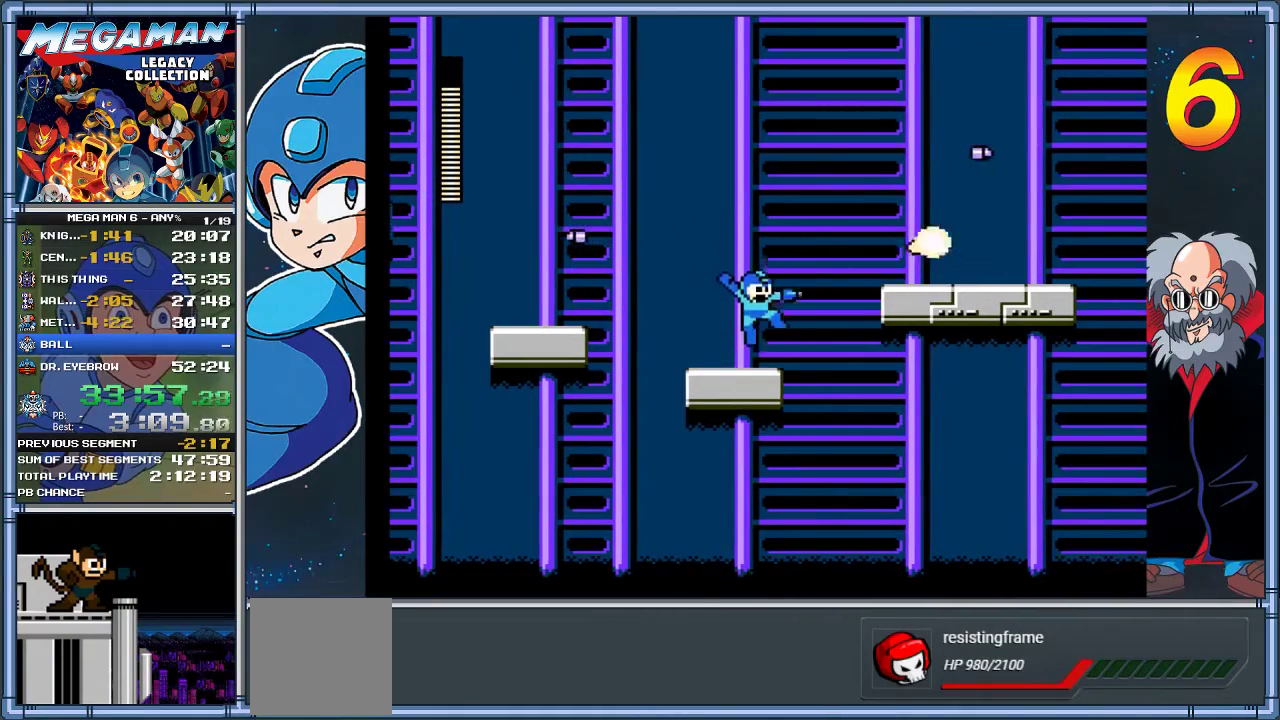
{"buttons": ["X", "DPAD_RIGHT"], "left_stick": "right", "events": [[117, "X", "up"], [183, "X", "down"], [483, "DPAD_RIGHT", "down"], [483, "left_stick", "right"]]}
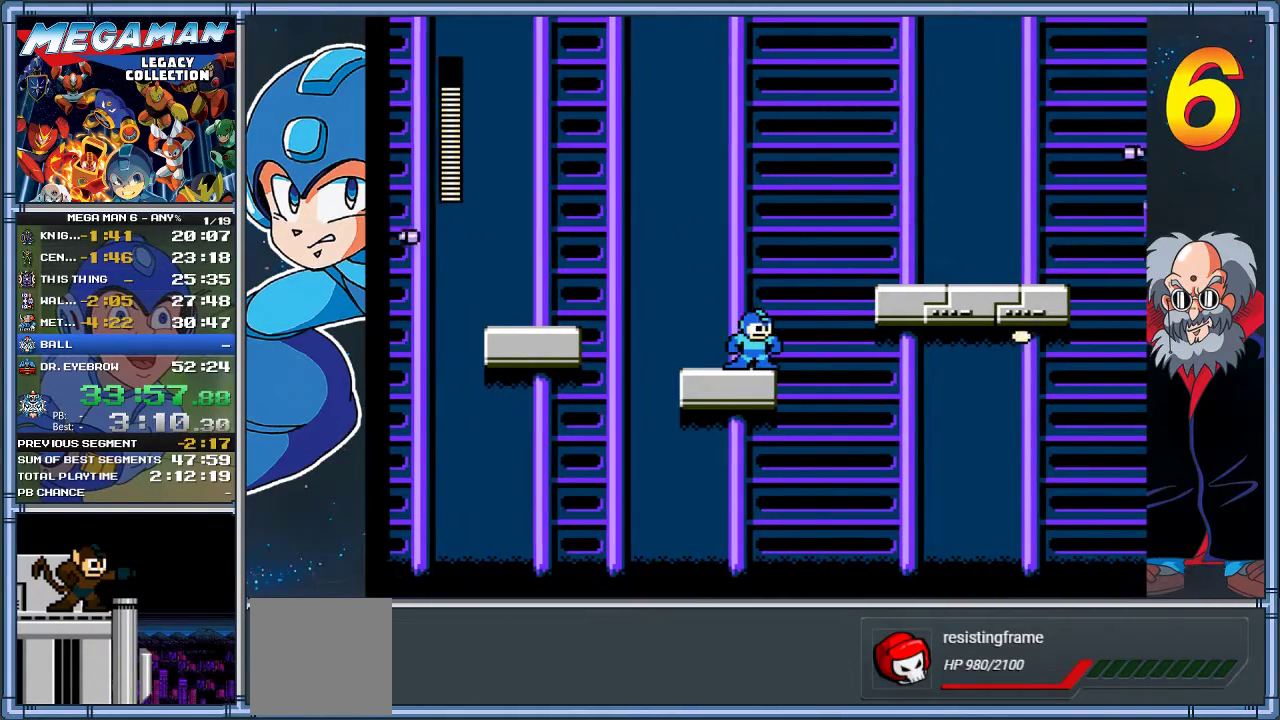
{"buttons": ["X", "DPAD_RIGHT"], "left_stick": "right", "events": [[117, "A", "down"], [450, "A", "up"]]}
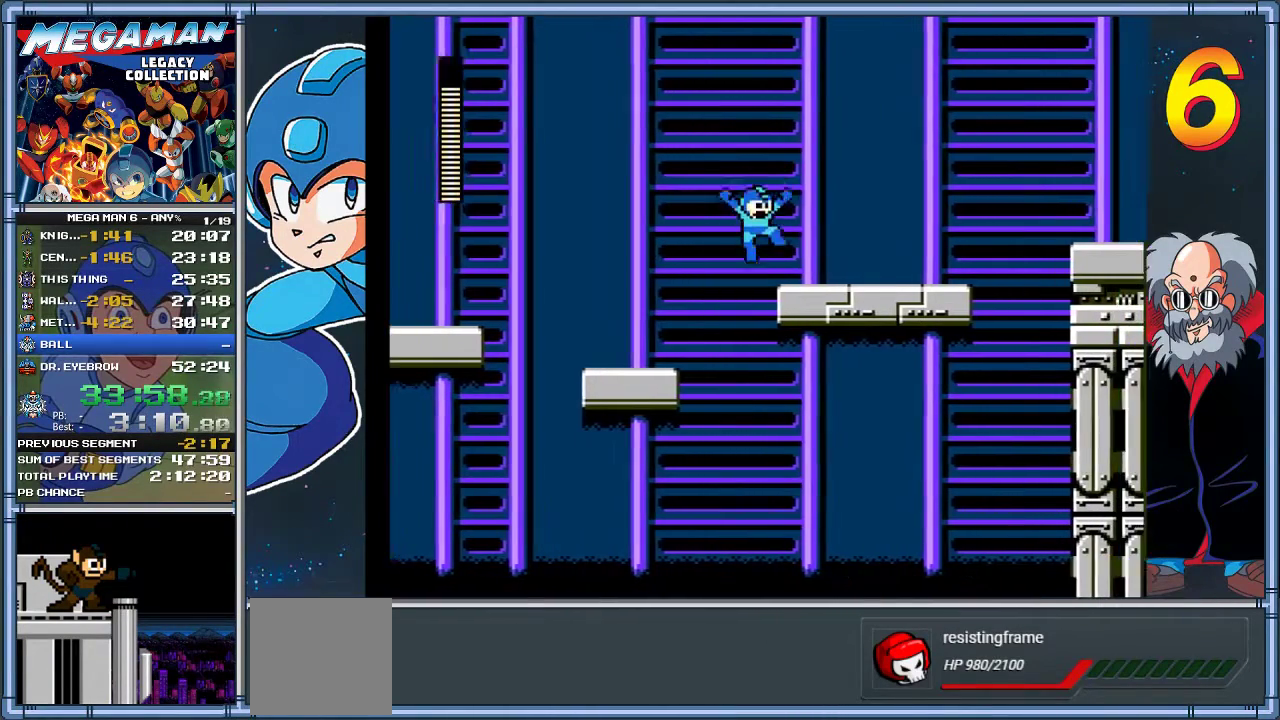
{"buttons": ["X", "DPAD_RIGHT"], "left_stick": "right", "events": []}
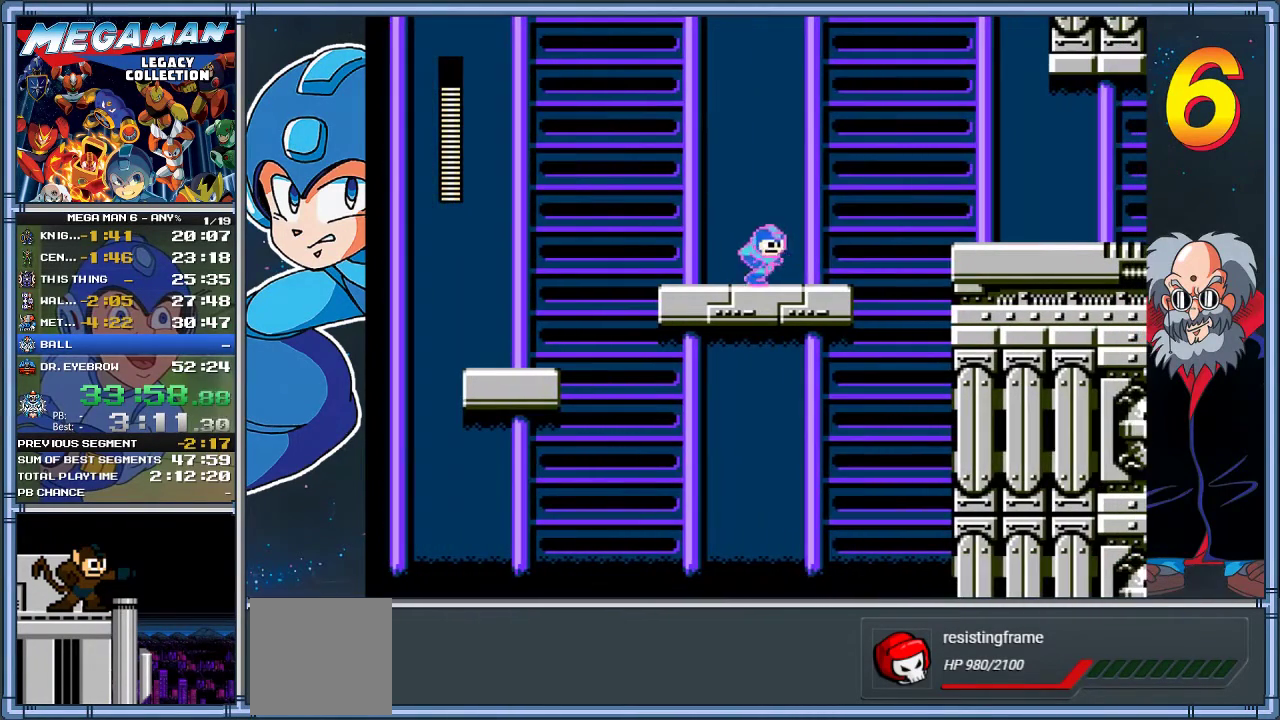
{"buttons": ["A", "X", "DPAD_RIGHT"], "left_stick": "right", "events": [[300, "DPAD_RIGHT", "up"], [300, "left_stick", "center"], [400, "A", "down"], [400, "DPAD_RIGHT", "down"], [400, "left_stick", "right"]]}
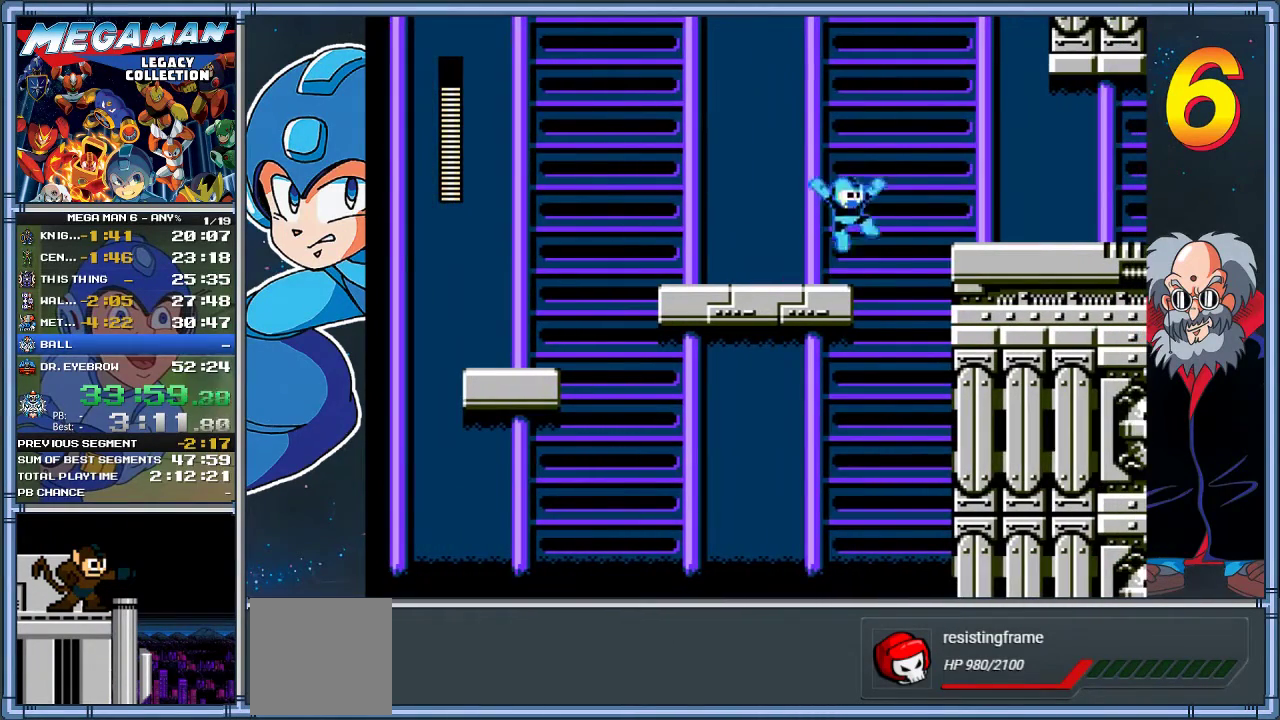
{"buttons": ["X", "DPAD_RIGHT"], "left_stick": "right", "events": [[267, "A", "up"]]}
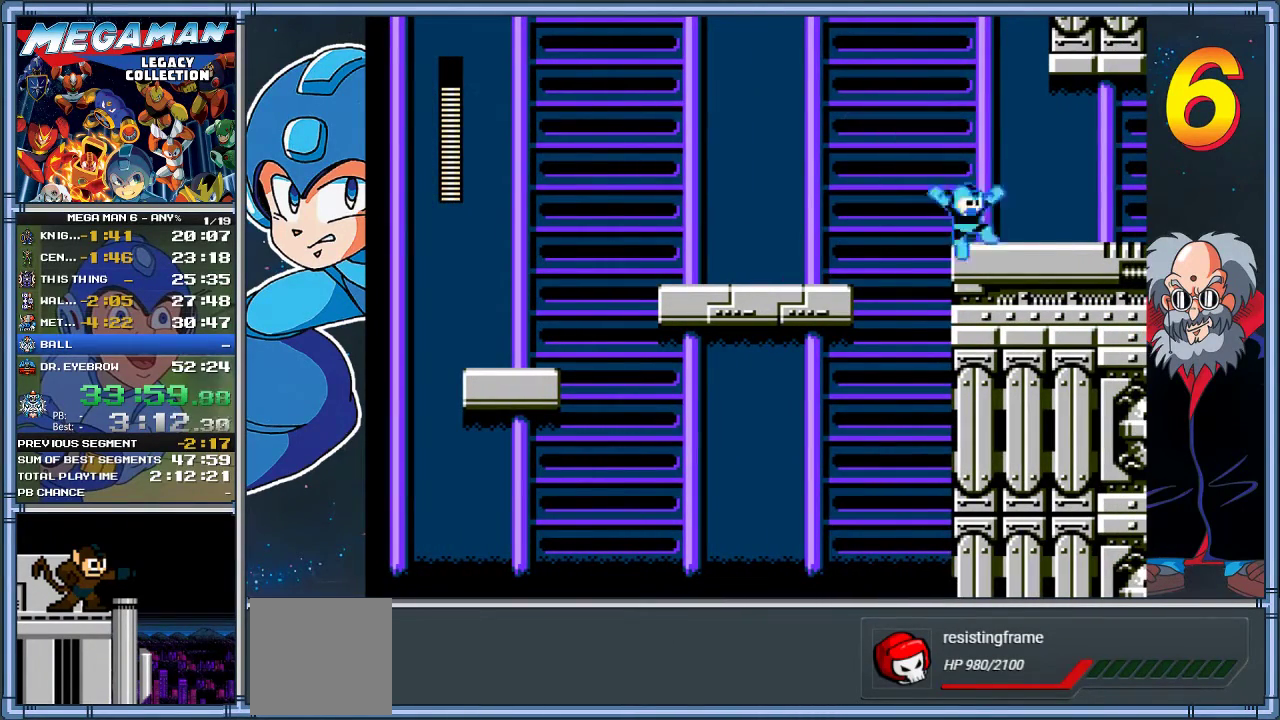
{"buttons": ["A", "X", "DPAD_DOWN", "DPAD_RIGHT"], "left_stick": "down-right", "events": [[67, "A", "down"], [67, "DPAD_DOWN", "down"], [67, "left_stick", "down-right"]]}
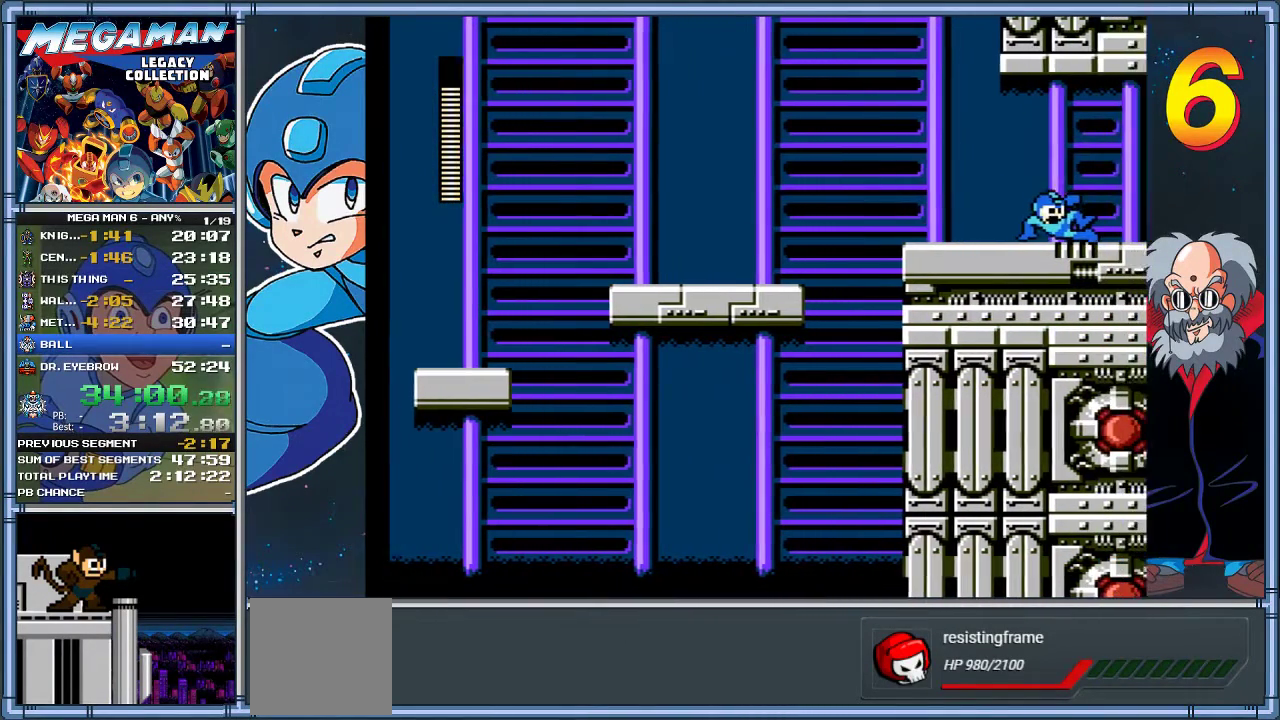
{"buttons": ["X", "DPAD_RIGHT"], "left_stick": "right", "events": [[117, "A", "up"], [117, "DPAD_DOWN", "up"], [117, "left_stick", "right"], [283, "DPAD_RIGHT", "up"], [283, "left_stick", "center"], [483, "DPAD_RIGHT", "down"], [483, "left_stick", "right"]]}
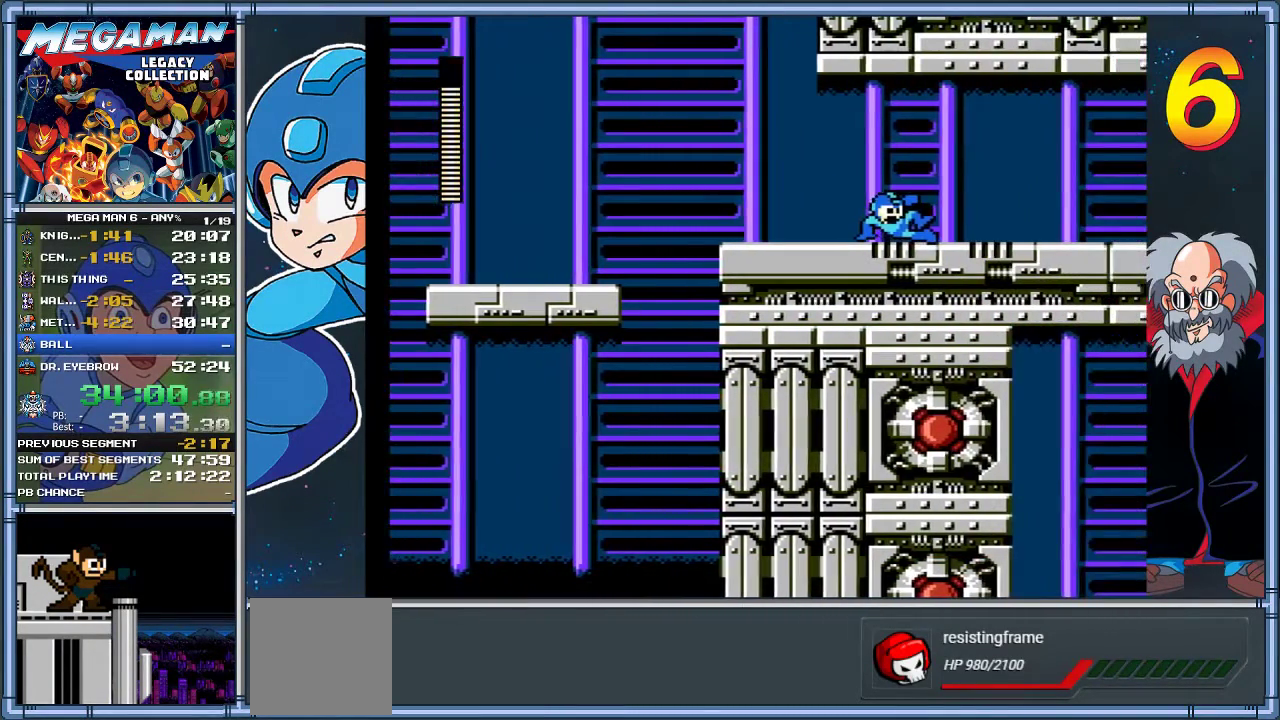
{"buttons": ["X", "DPAD_RIGHT"], "left_stick": "right", "events": []}
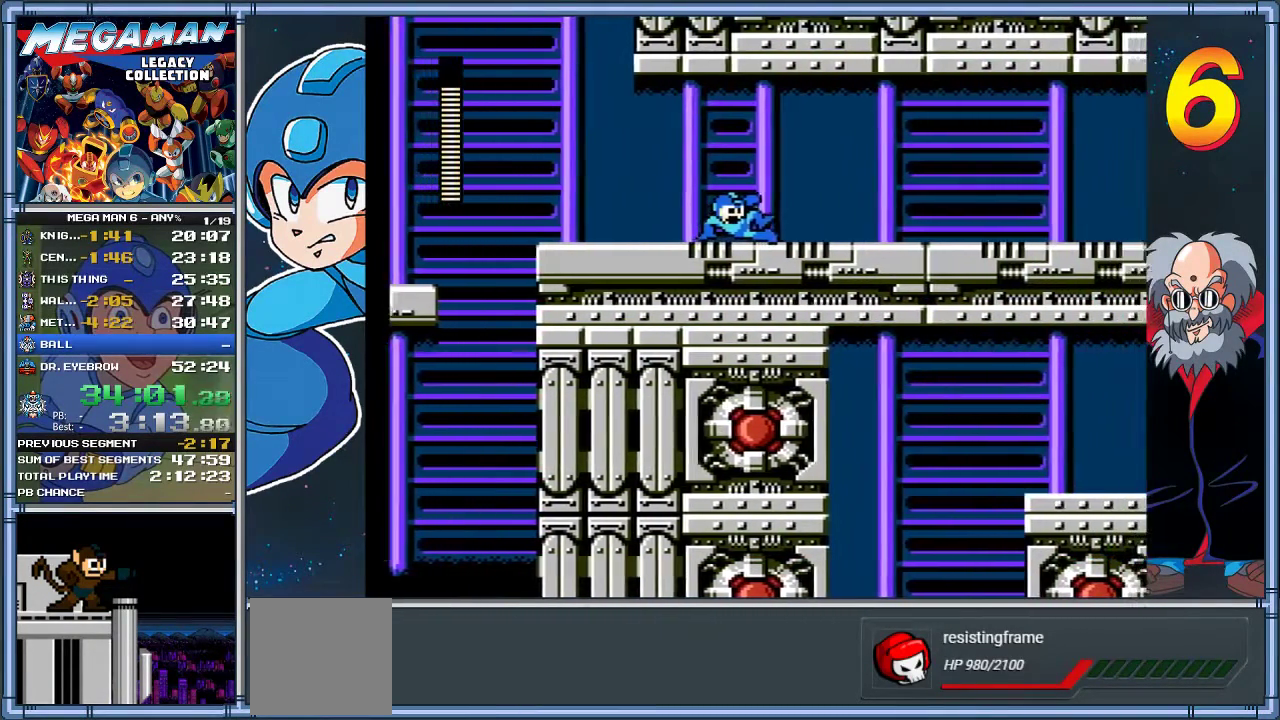
{"buttons": ["X", "DPAD_RIGHT"], "left_stick": "right", "events": []}
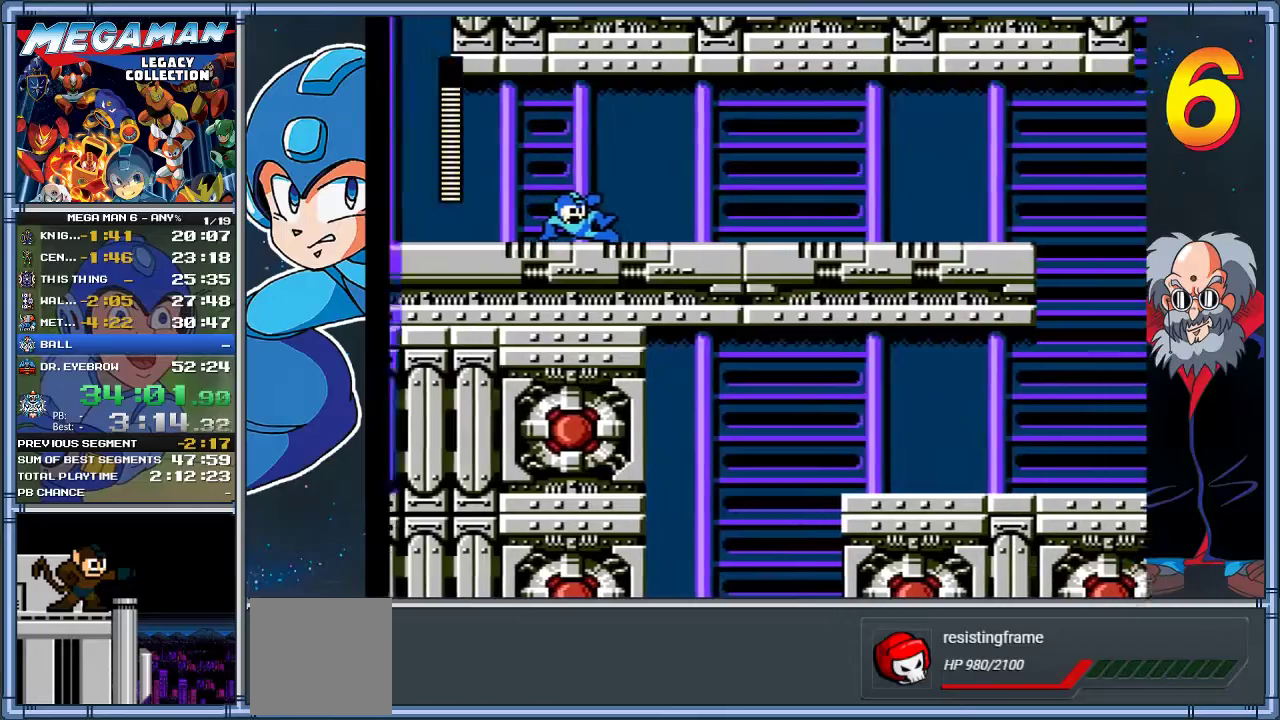
{"buttons": ["X", "DPAD_DOWN", "DPAD_RIGHT"], "left_stick": "down-right", "events": [[167, "DPAD_DOWN", "down"], [167, "left_stick", "down-right"]]}